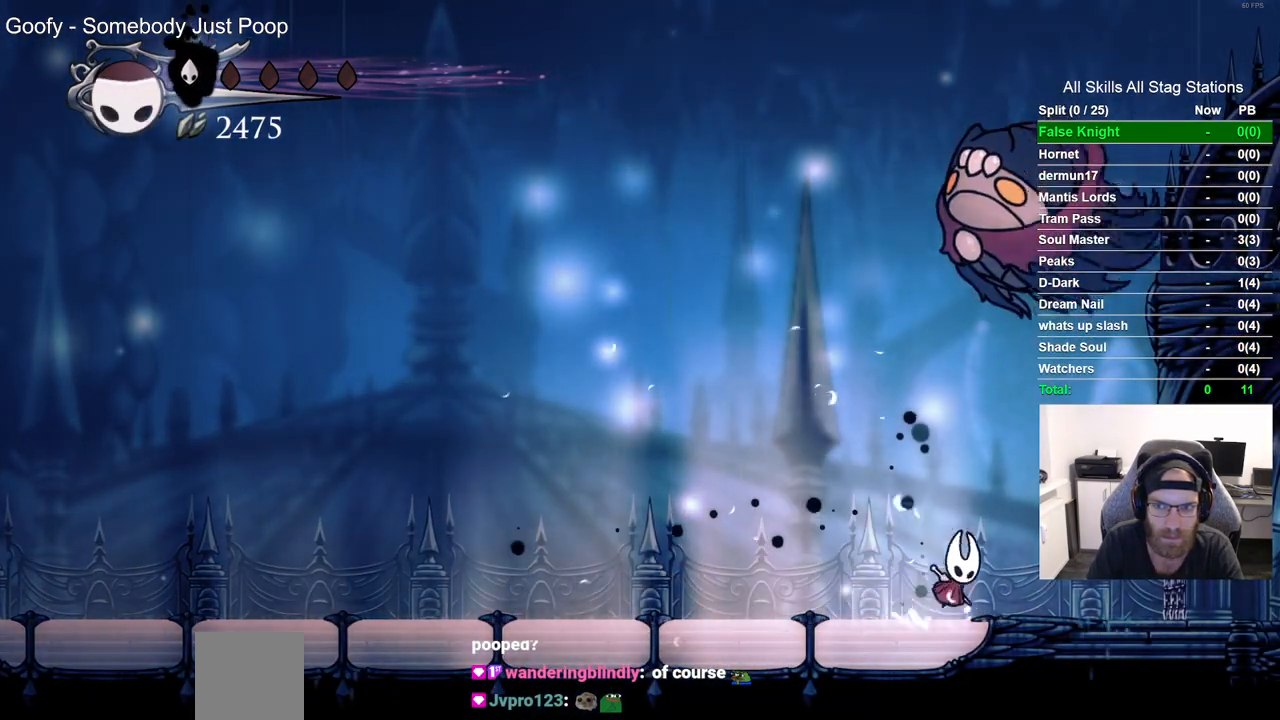
Gameplay with a controller (PlayStation layout); each line is a JSON object with the inputs held at the frame after it. "events" lists button and stick changes between this image and that frame as [ms after this image, input, new state], when the widget could be followed in between. Not read: R1.
{"buttons": [], "left_stick": "center", "right_stick": "center", "events": [[83, "DPAD_UP", "down"], [133, "DPAD_RIGHT", "up"], [167, "SQUARE", "down"], [233, "DPAD_UP", "up"], [267, "CROSS", "up"], [300, "SQUARE", "up"]]}
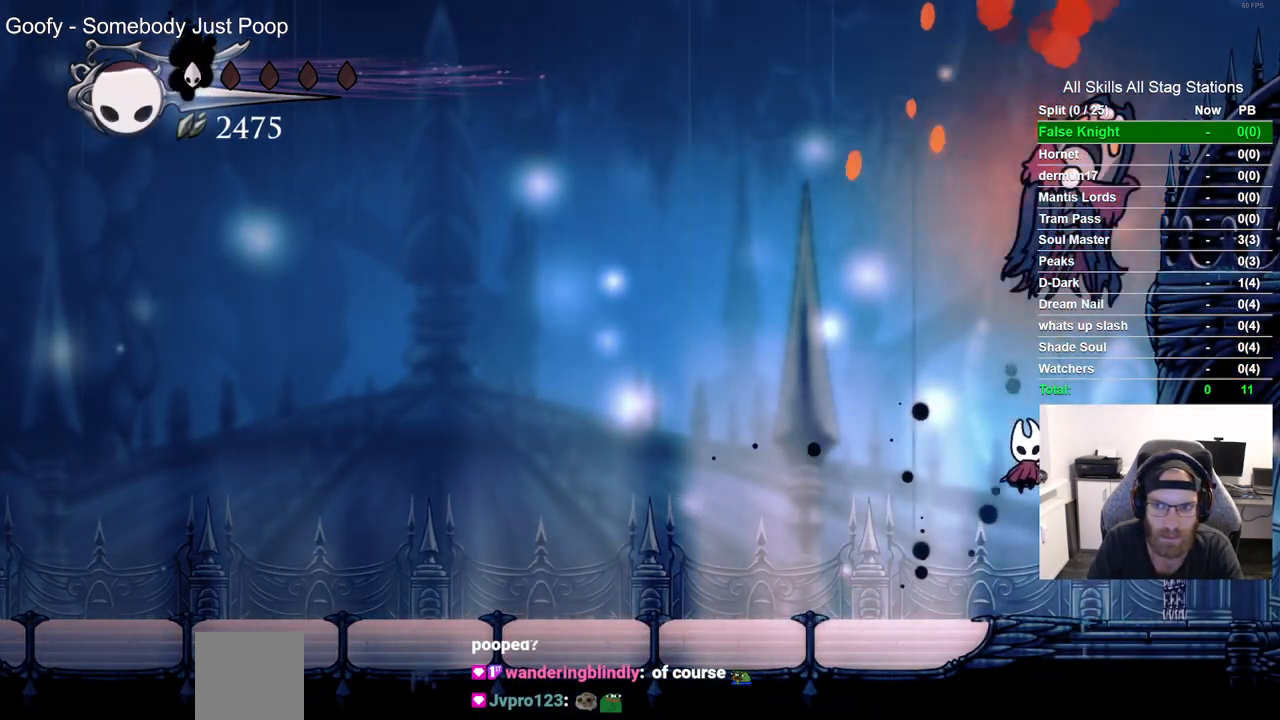
{"buttons": ["SQUARE"], "left_stick": "center", "right_stick": "center", "events": [[183, "CROSS", "down"], [183, "DPAD_UP", "down"], [417, "SQUARE", "down"], [483, "DPAD_UP", "up"], [500, "CROSS", "up"]]}
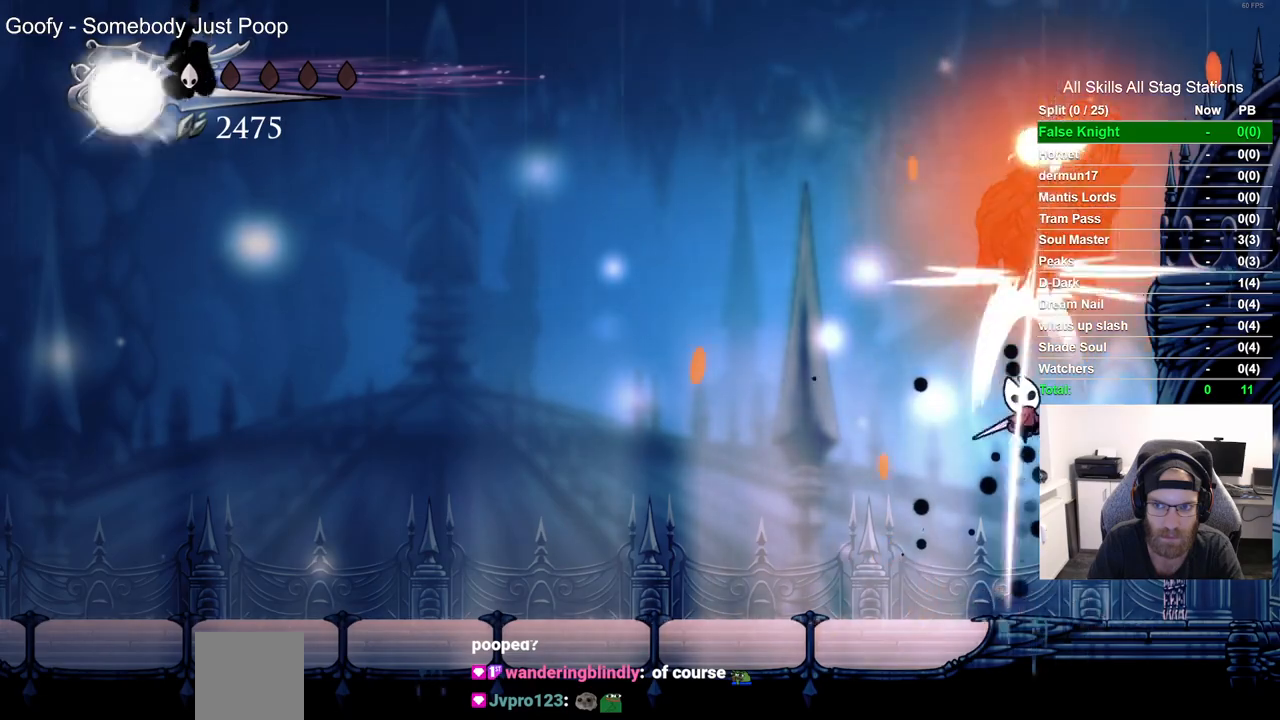
{"buttons": ["DPAD_LEFT"], "left_stick": "center", "right_stick": "center", "events": [[67, "SQUARE", "up"], [217, "DPAD_LEFT", "down"]]}
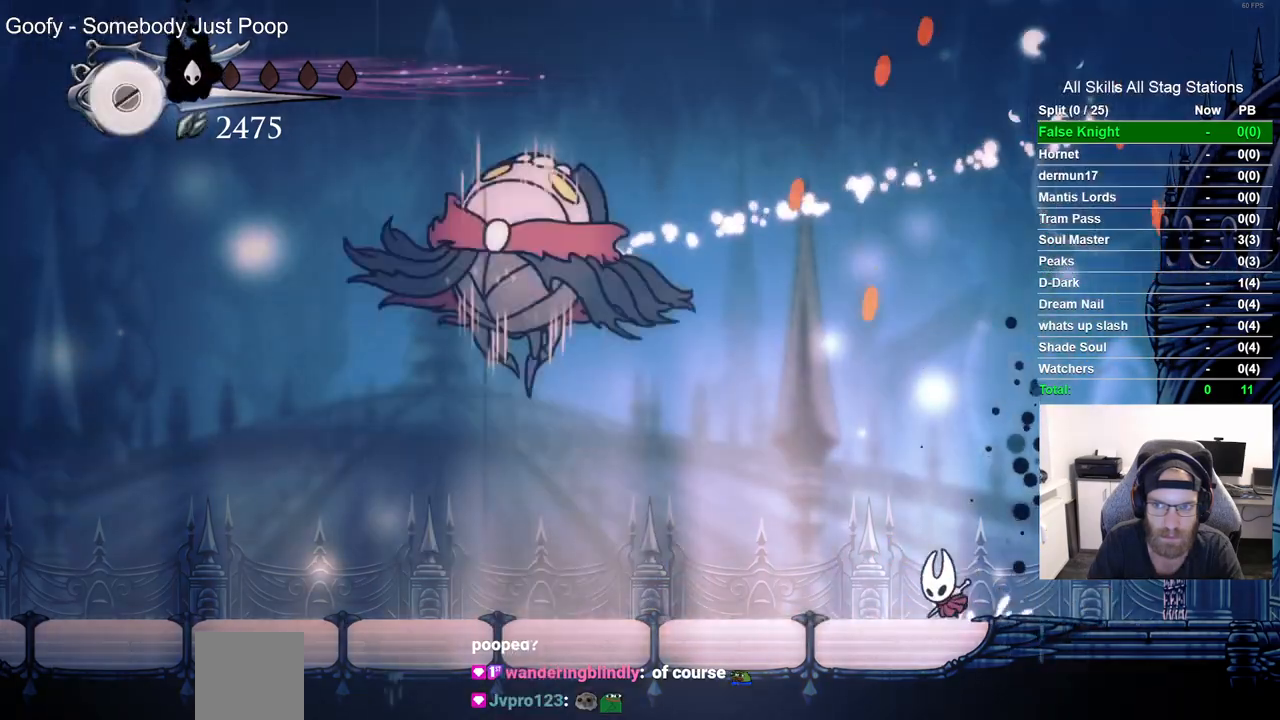
{"buttons": ["CROSS", "DPAD_UP", "DPAD_LEFT"], "left_stick": "center", "right_stick": "center", "events": [[300, "CROSS", "down"], [433, "DPAD_UP", "down"]]}
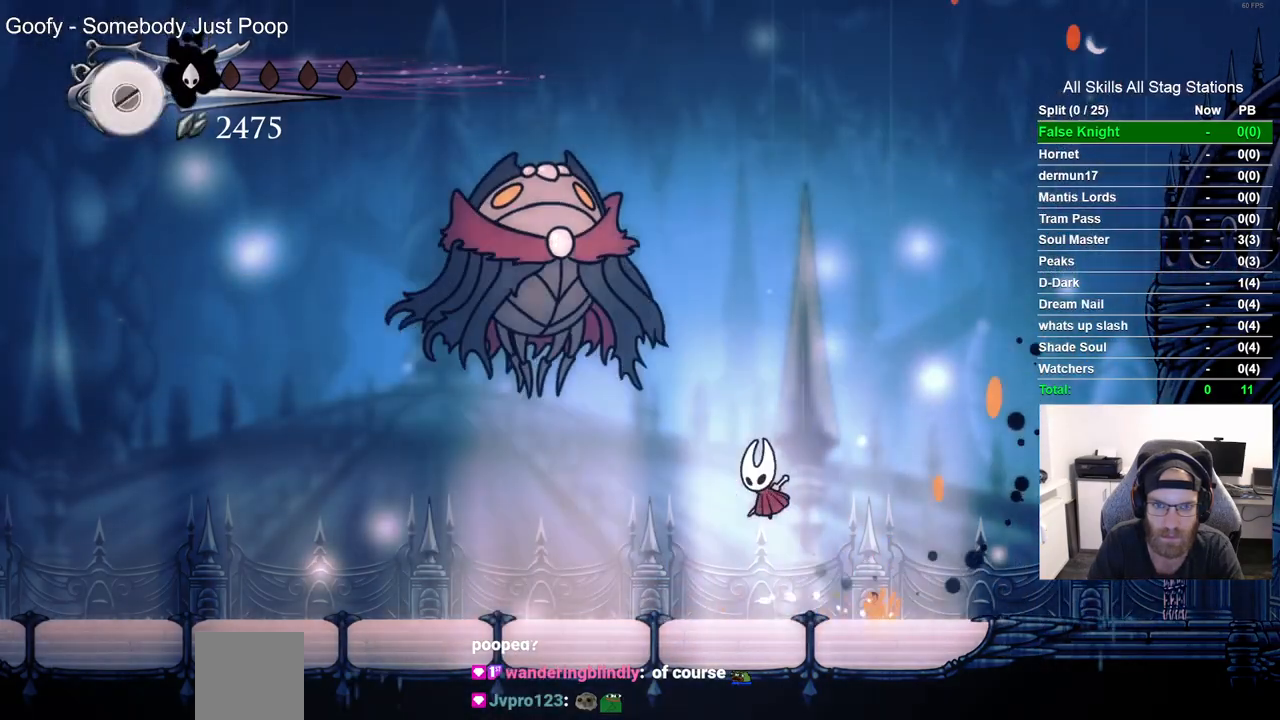
{"buttons": ["SQUARE", "DPAD_LEFT"], "left_stick": "center", "right_stick": "center", "events": [[50, "SQUARE", "down"], [167, "SQUARE", "up"], [183, "CROSS", "up"], [183, "DPAD_UP", "up"], [433, "SQUARE", "down"]]}
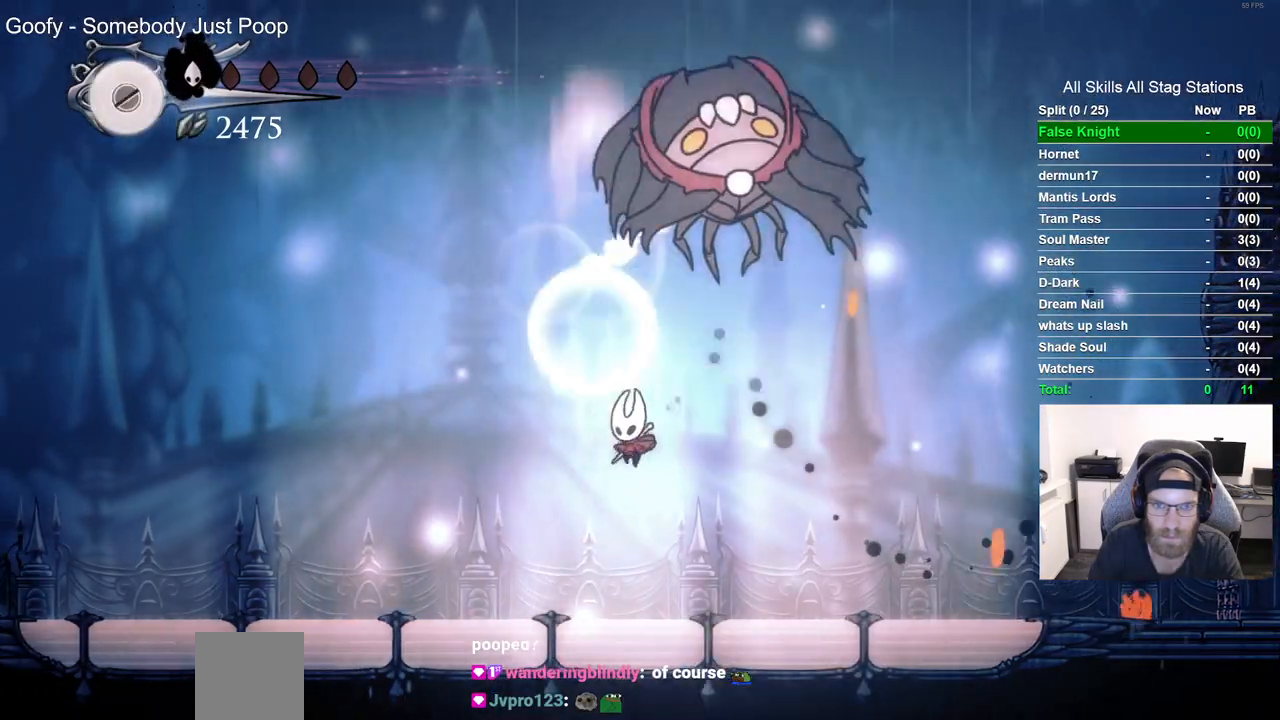
{"buttons": ["R2", "DPAD_LEFT"], "left_stick": "center", "right_stick": "center", "events": [[67, "SQUARE", "up"], [167, "DPAD_LEFT", "up"], [267, "DPAD_LEFT", "down"], [383, "R2", "down"]]}
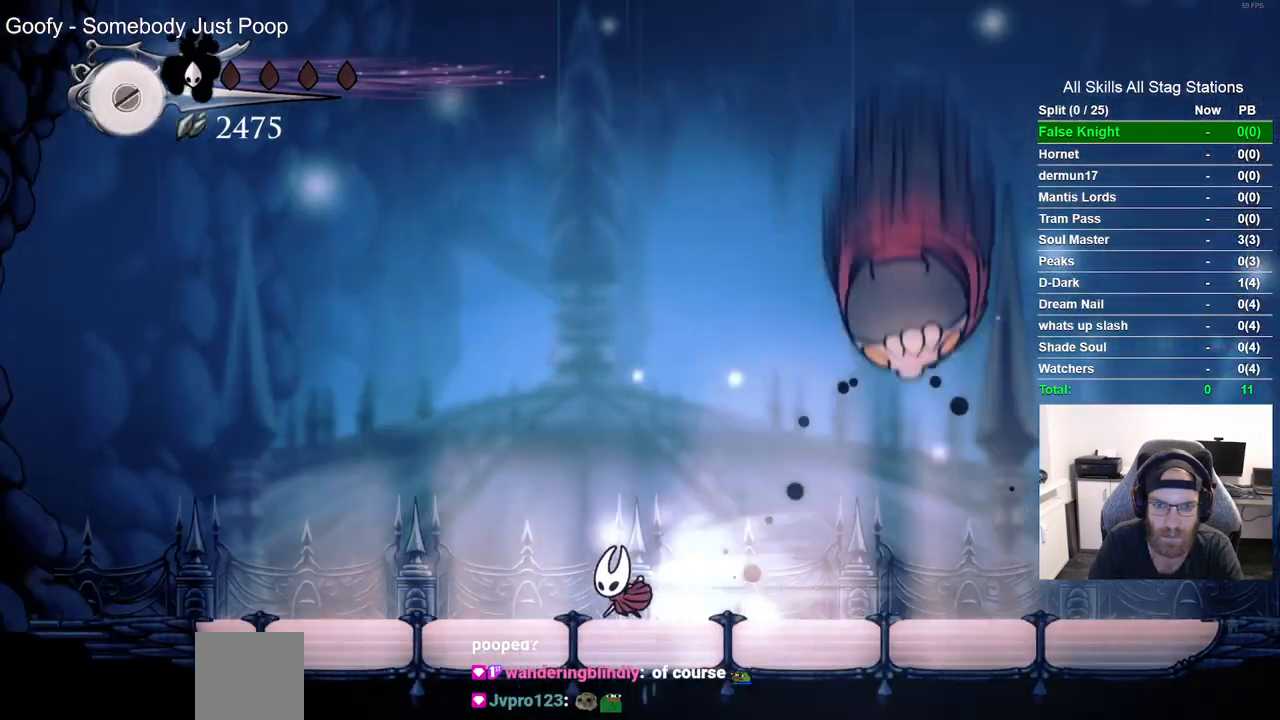
{"buttons": ["DPAD_LEFT"], "left_stick": "center", "right_stick": "center", "events": [[83, "R2", "up"], [250, "CROSS", "down"], [267, "DPAD_LEFT", "up"], [417, "DPAD_LEFT", "down"], [500, "CROSS", "up"]]}
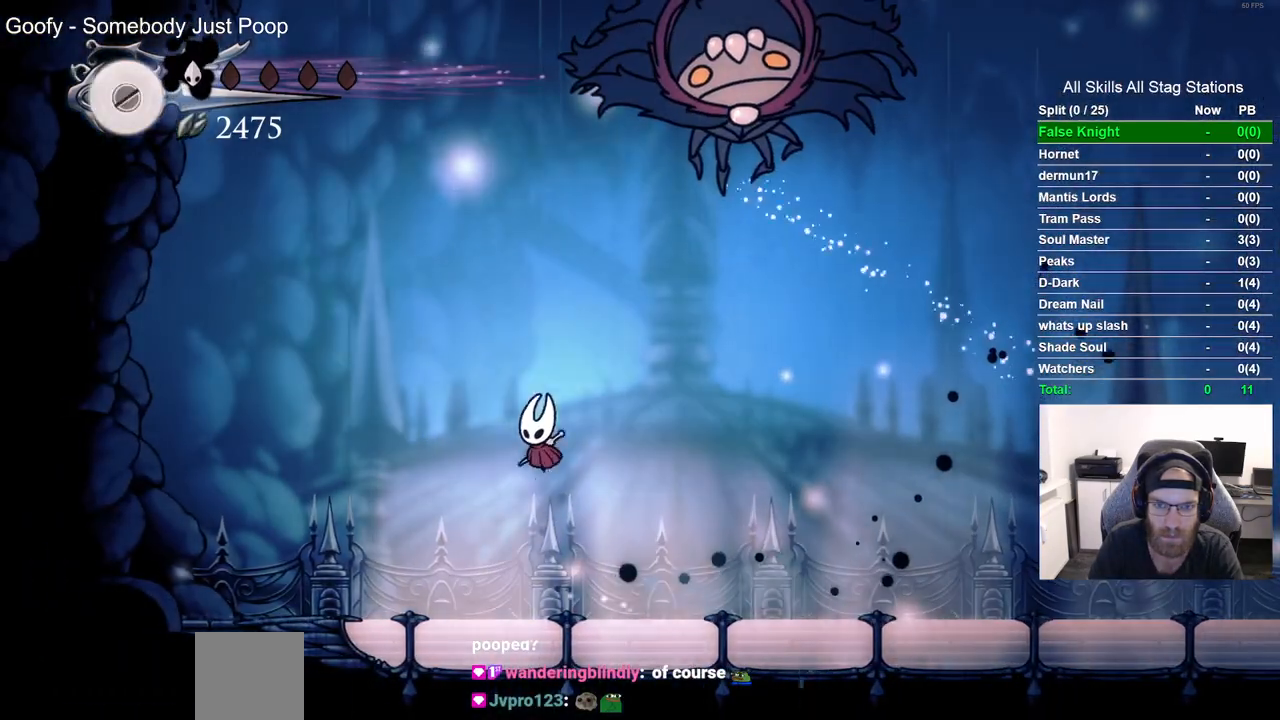
{"buttons": ["CROSS", "DPAD_LEFT"], "left_stick": "center", "right_stick": "center", "events": [[433, "CROSS", "down"]]}
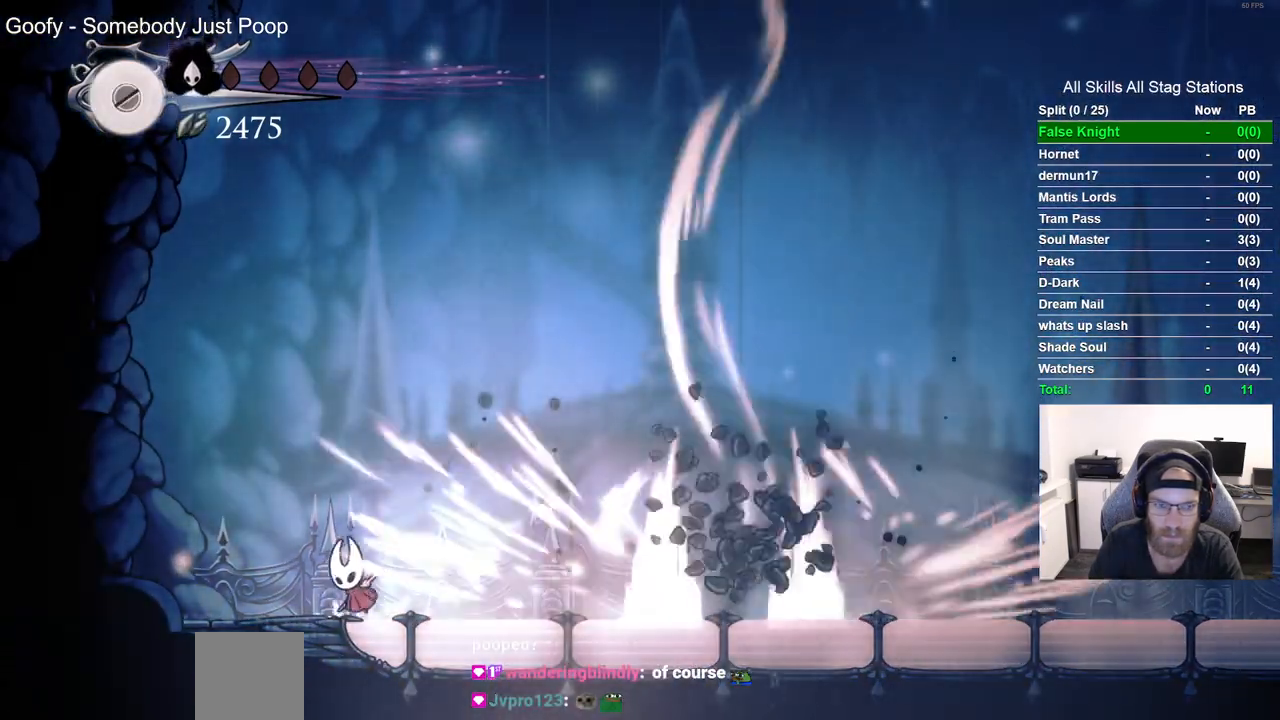
{"buttons": ["DPAD_RIGHT"], "left_stick": "center", "right_stick": "center", "events": [[50, "DPAD_UP", "down"], [67, "DPAD_LEFT", "up"], [100, "DPAD_UP", "up"], [150, "DPAD_RIGHT", "down"], [450, "CROSS", "up"]]}
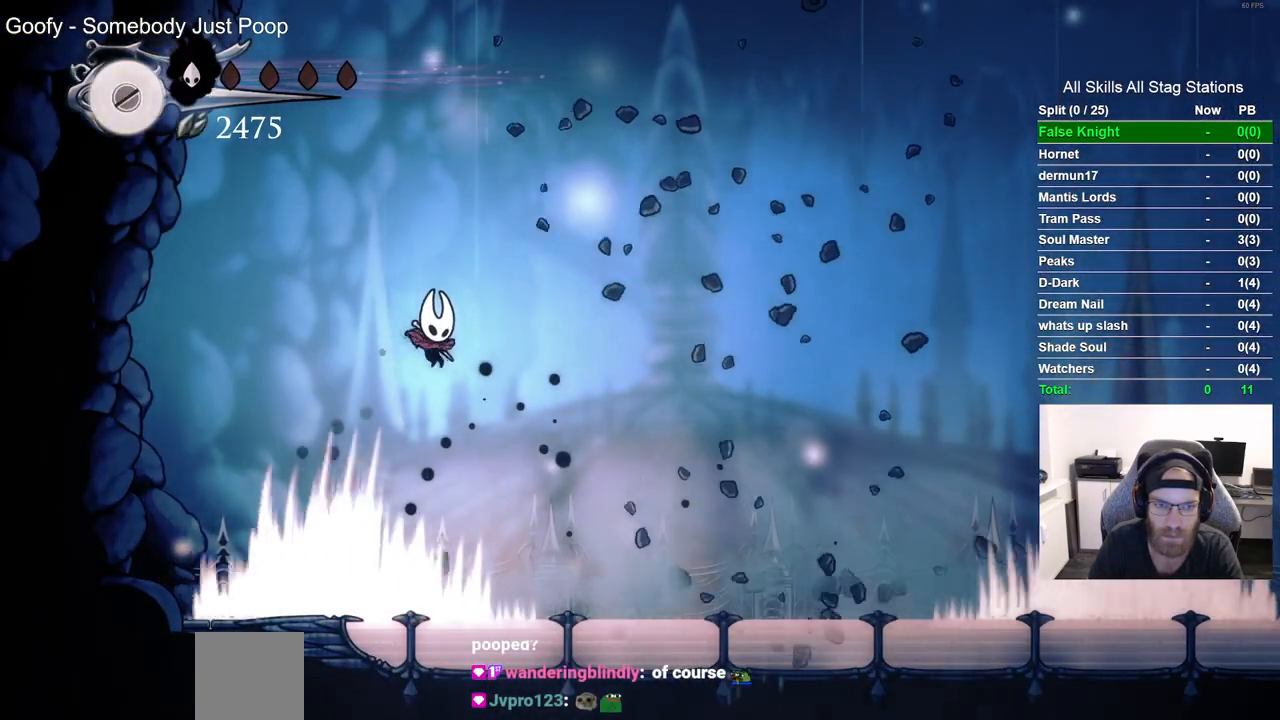
{"buttons": ["CROSS", "DPAD_RIGHT"], "left_stick": "center", "right_stick": "center", "events": [[467, "CROSS", "down"]]}
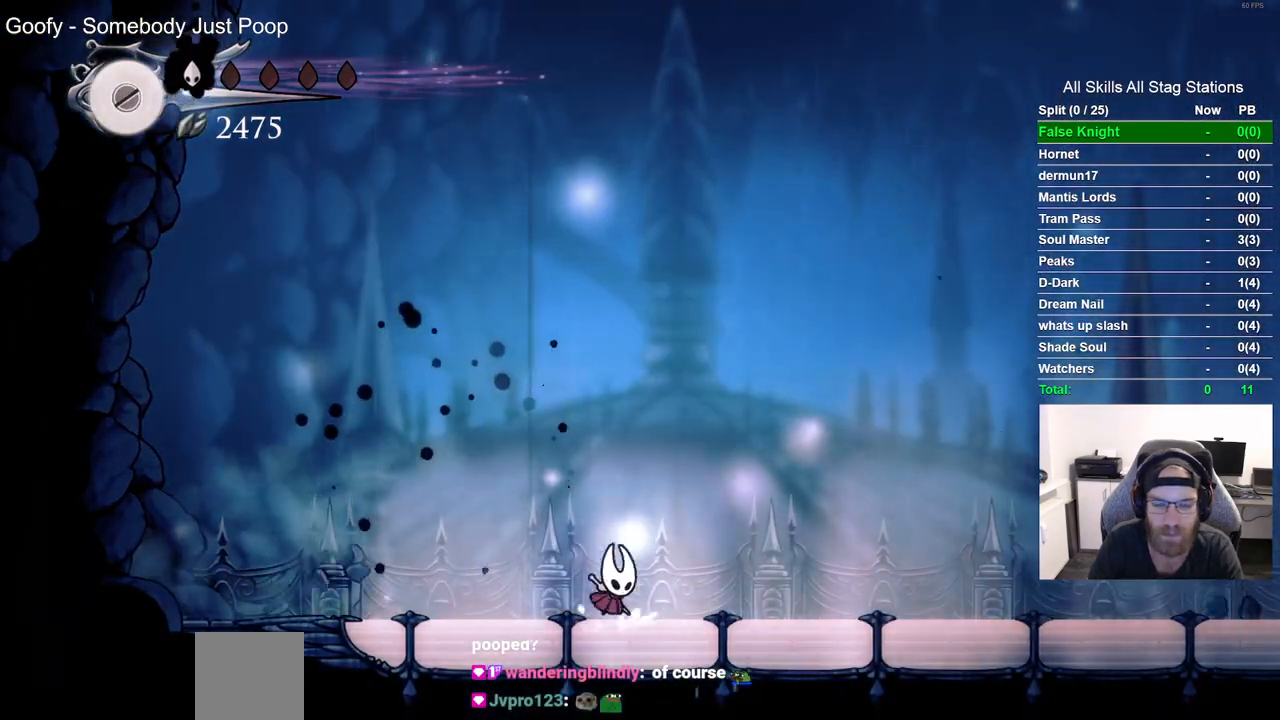
{"buttons": ["DPAD_RIGHT"], "left_stick": "center", "right_stick": "center", "events": [[83, "CROSS", "up"], [367, "CROSS", "down"], [483, "CROSS", "up"]]}
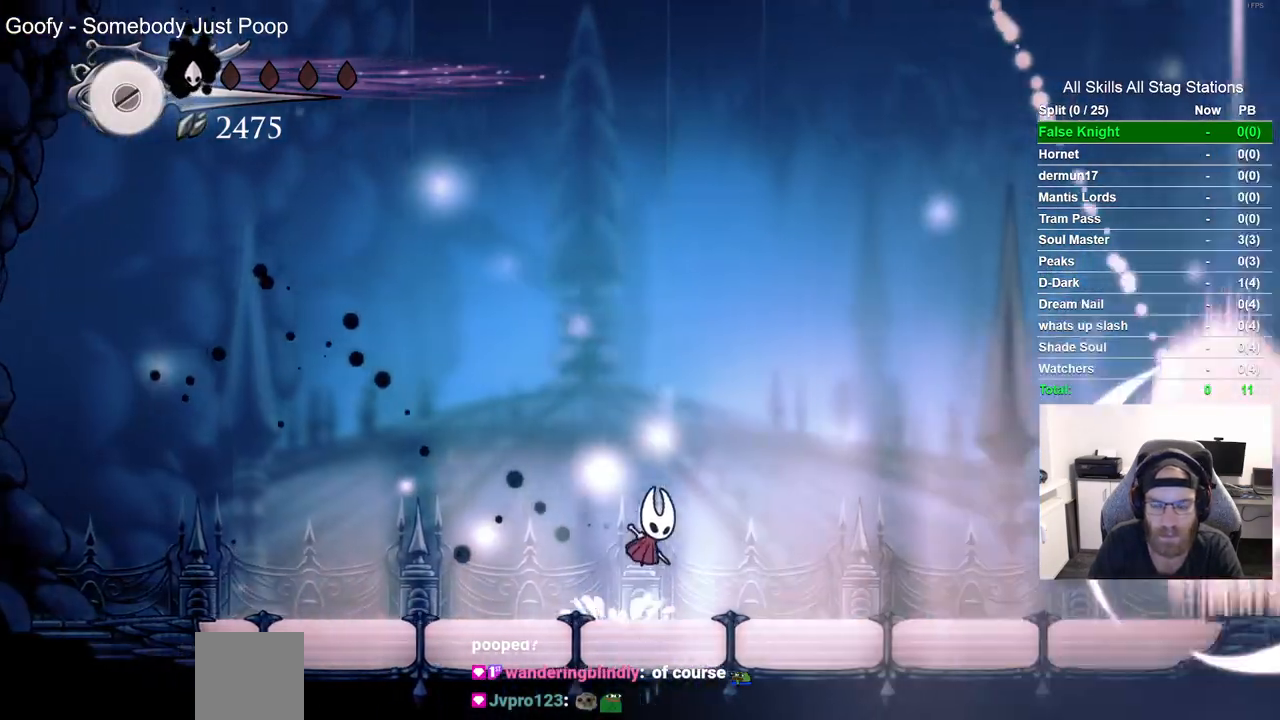
{"buttons": ["DPAD_RIGHT"], "left_stick": "center", "right_stick": "center", "events": []}
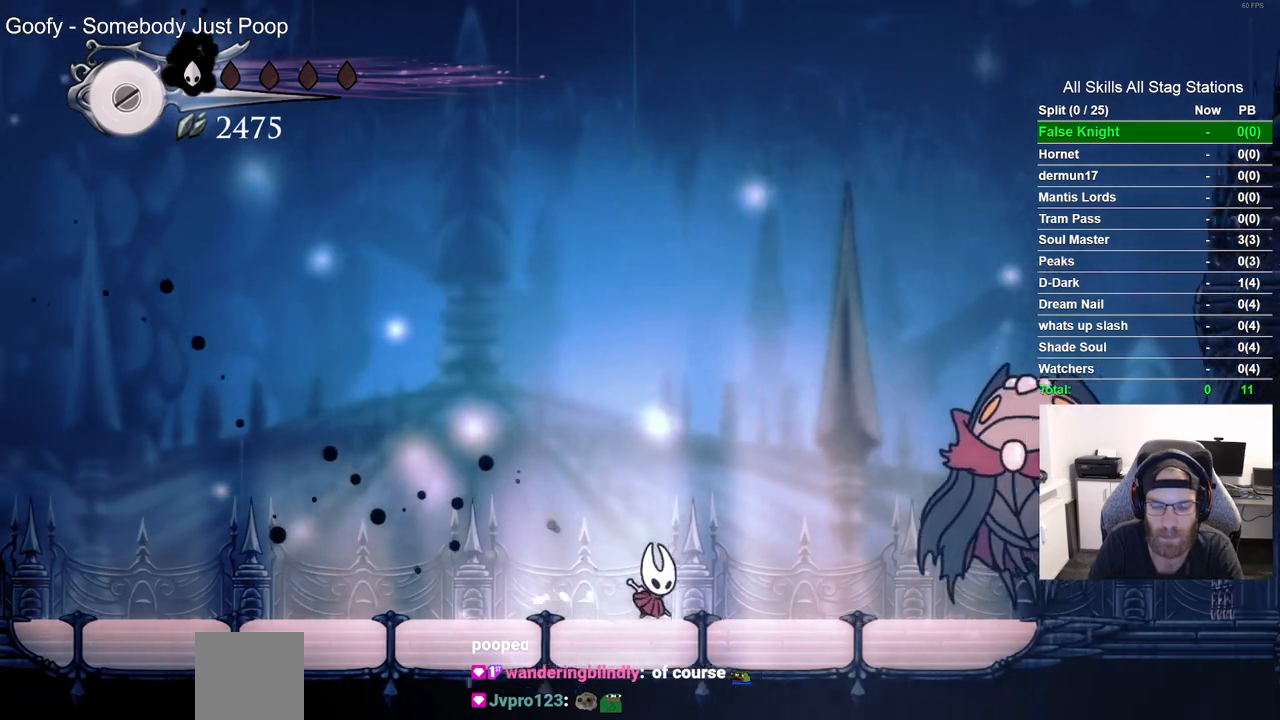
{"buttons": ["SQUARE", "DPAD_RIGHT"], "left_stick": "center", "right_stick": "center", "events": [[417, "SQUARE", "down"]]}
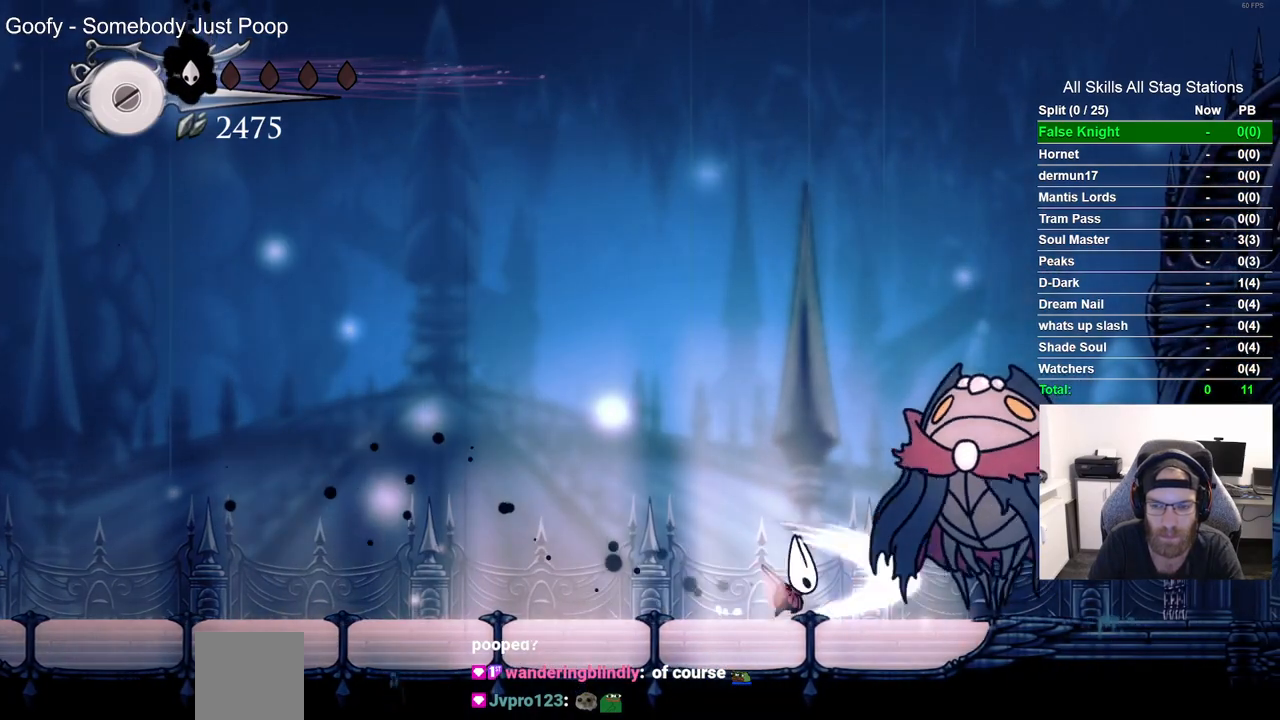
{"buttons": [], "left_stick": "center", "right_stick": "center", "events": [[33, "DPAD_RIGHT", "up"], [83, "SQUARE", "up"], [300, "DPAD_RIGHT", "down"], [350, "SQUARE", "down"], [450, "DPAD_RIGHT", "up"], [483, "SQUARE", "up"]]}
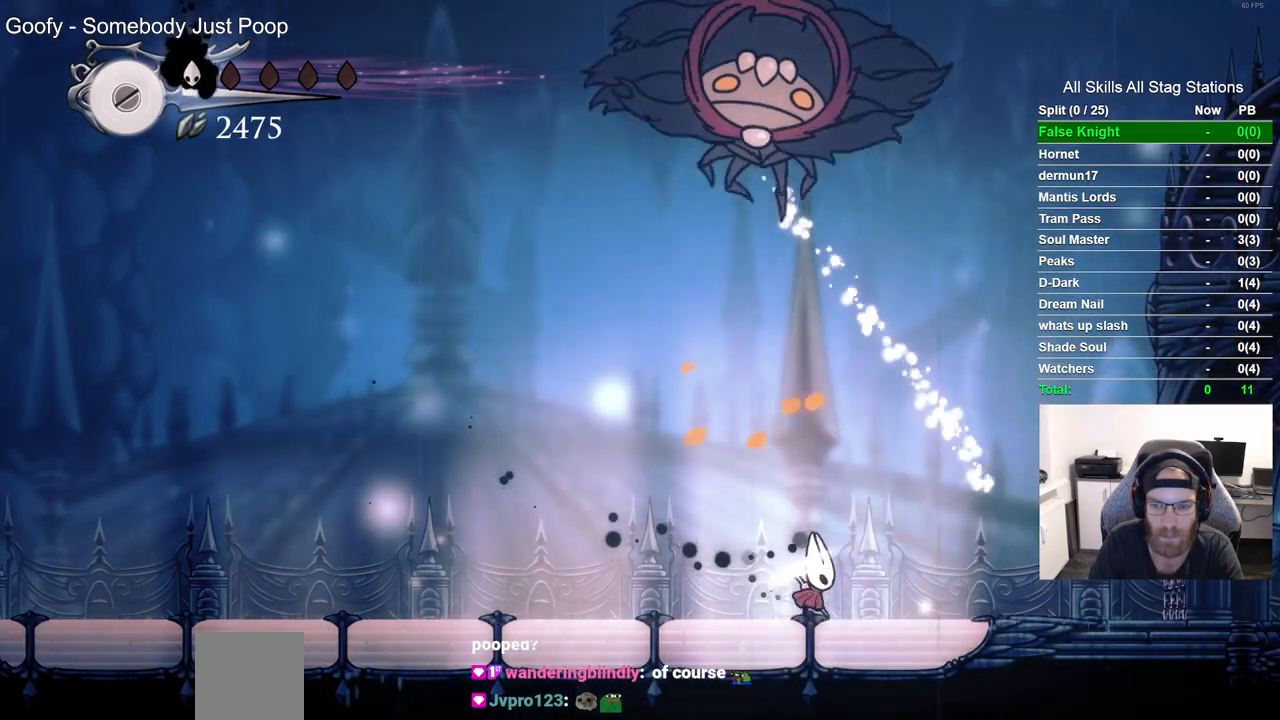
{"buttons": ["DPAD_RIGHT"], "left_stick": "center", "right_stick": "center", "events": [[183, "DPAD_RIGHT", "down"], [217, "R2", "down"], [433, "R2", "up"]]}
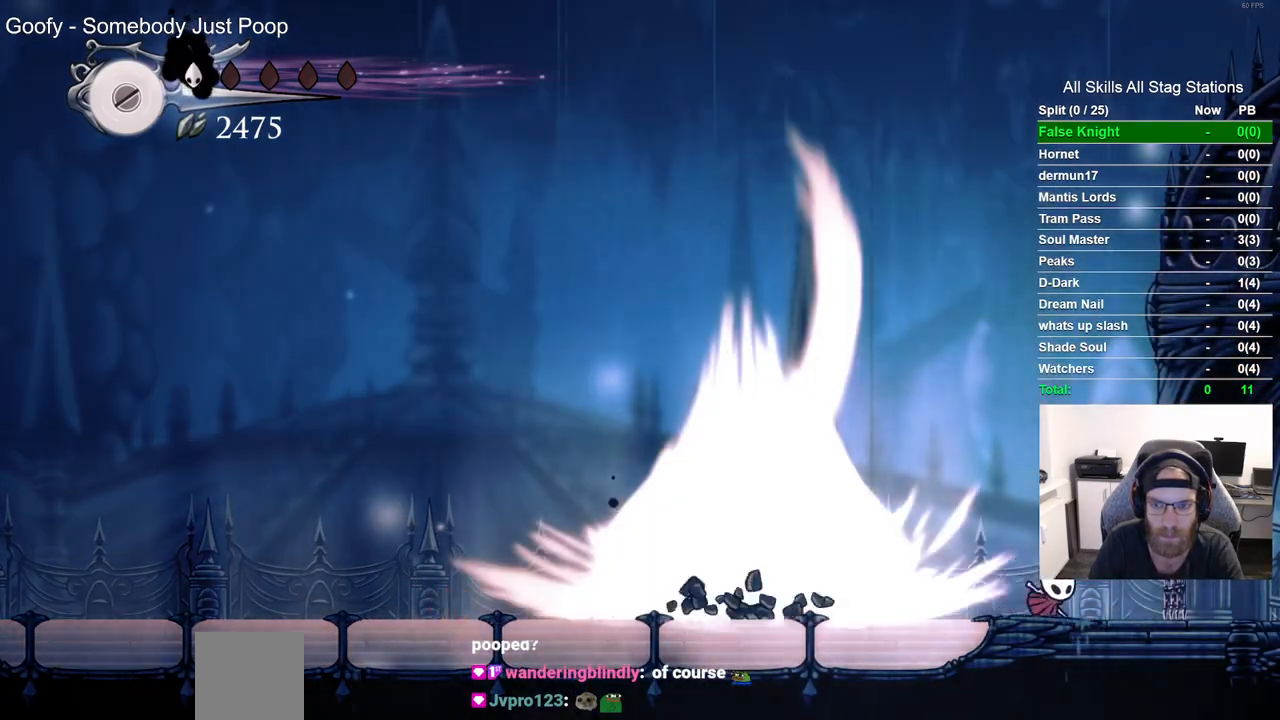
{"buttons": ["DPAD_LEFT"], "left_stick": "center", "right_stick": "center", "events": [[33, "DPAD_RIGHT", "up"], [50, "CROSS", "down"], [133, "DPAD_LEFT", "down"], [500, "CROSS", "up"]]}
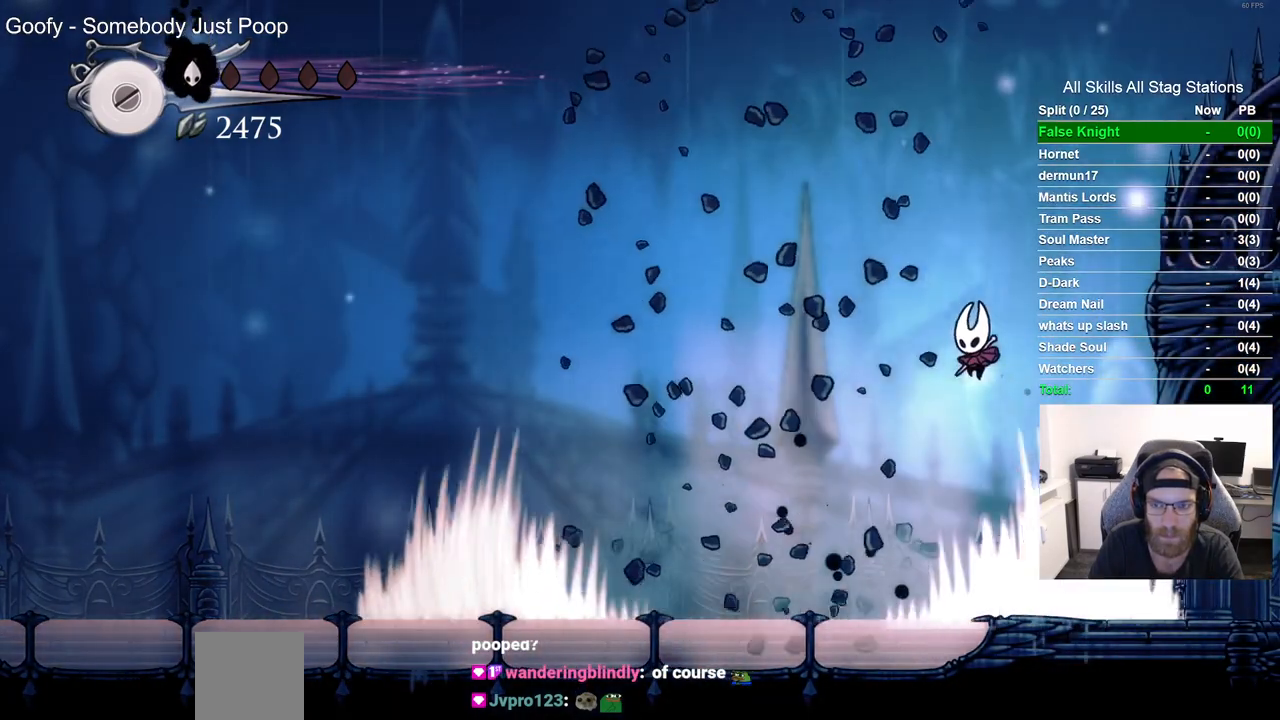
{"buttons": ["DPAD_LEFT"], "left_stick": "center", "right_stick": "center", "events": []}
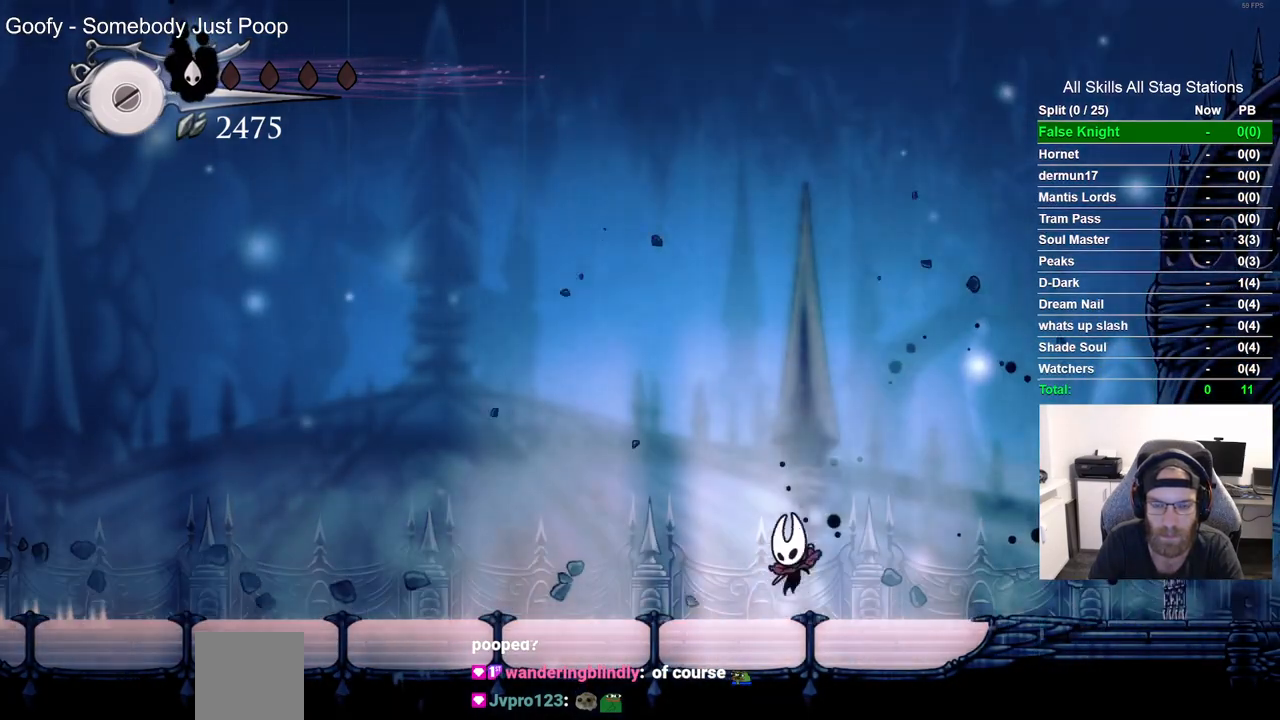
{"buttons": ["DPAD_LEFT"], "left_stick": "center", "right_stick": "center", "events": []}
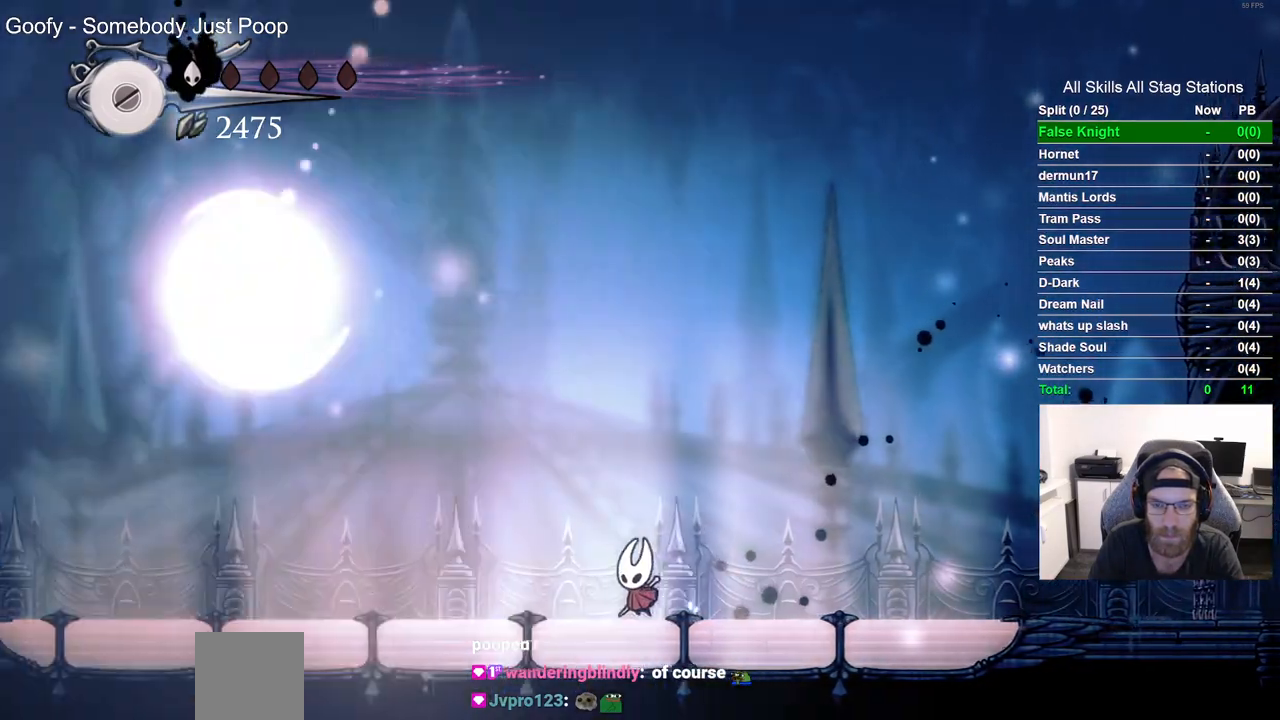
{"buttons": ["CROSS", "DPAD_UP"], "left_stick": "center", "right_stick": "center", "events": [[167, "R2", "down"], [367, "R2", "up"], [400, "DPAD_UP", "down"], [433, "CROSS", "down"], [433, "DPAD_LEFT", "up"]]}
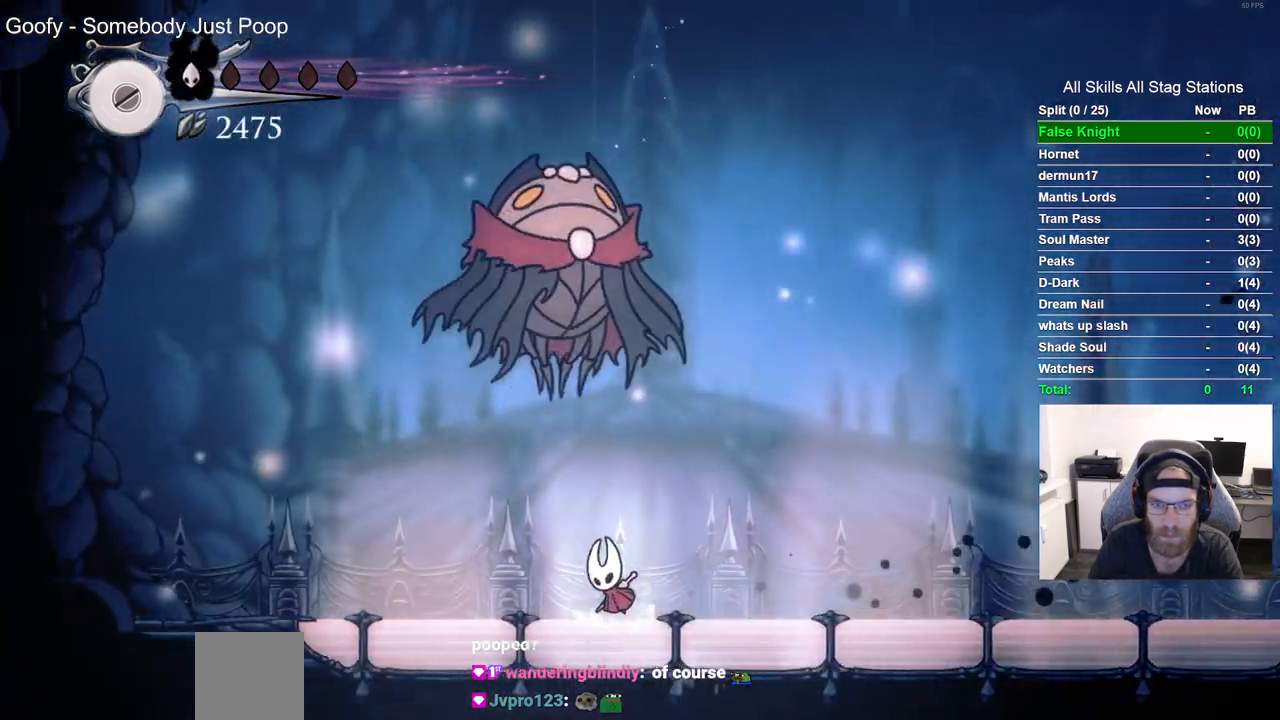
{"buttons": ["DPAD_UP", "DPAD_RIGHT"], "left_stick": "center", "right_stick": "center", "events": [[67, "SQUARE", "down"], [150, "CROSS", "up"], [150, "DPAD_RIGHT", "down"], [217, "SQUARE", "up"], [283, "DPAD_RIGHT", "up"], [500, "DPAD_RIGHT", "down"]]}
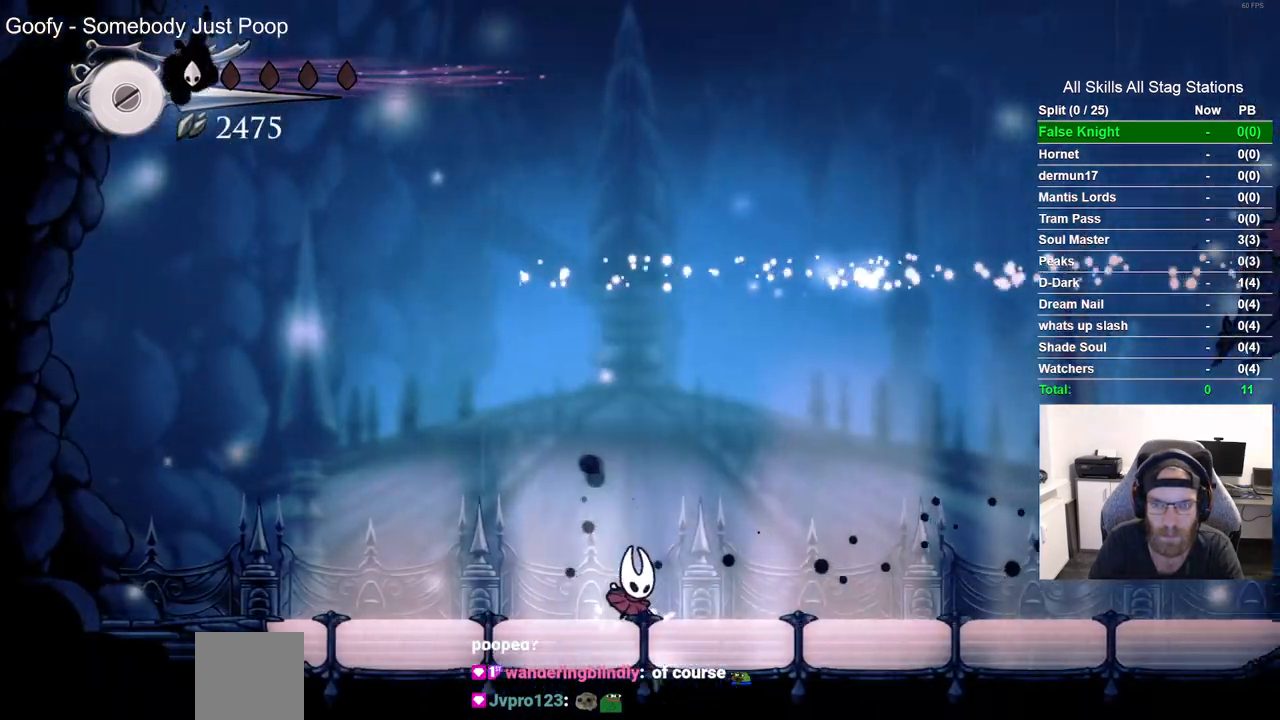
{"buttons": [], "left_stick": "center", "right_stick": "center", "events": [[17, "DPAD_UP", "up"], [333, "DPAD_RIGHT", "up"]]}
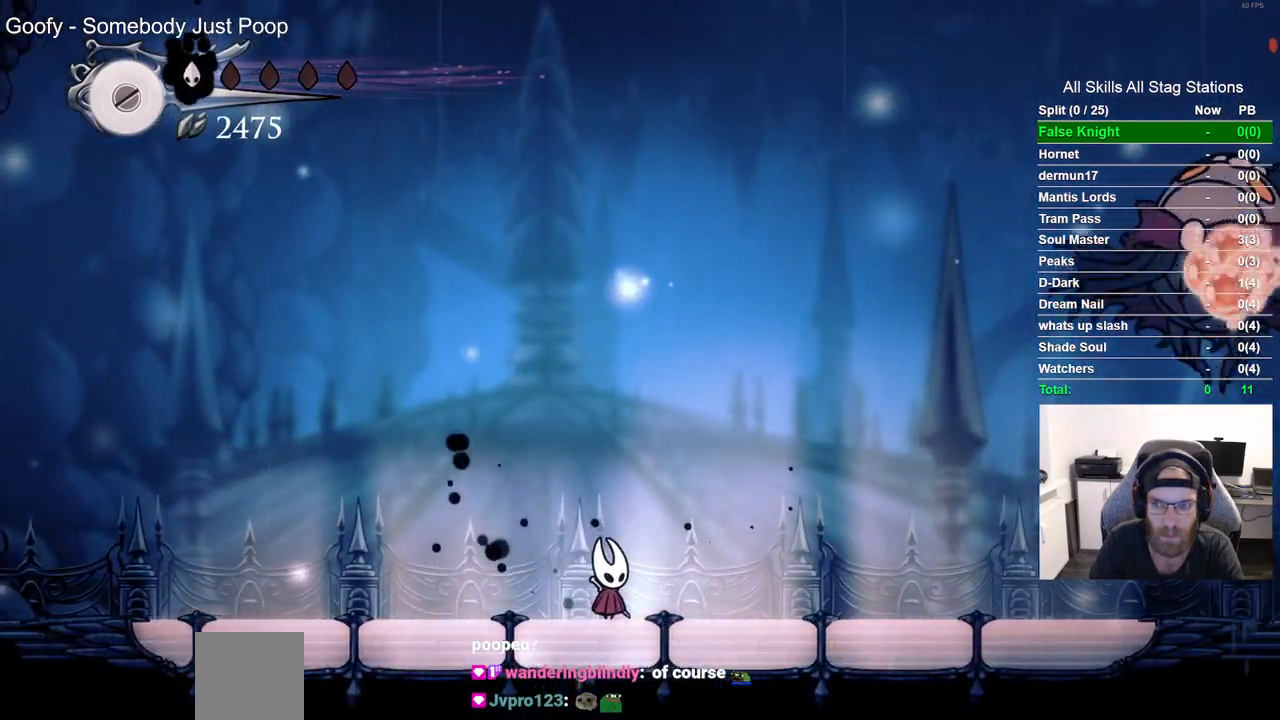
{"buttons": [], "left_stick": "center", "right_stick": "center", "events": [[50, "DPAD_RIGHT", "down"], [250, "DPAD_RIGHT", "up"]]}
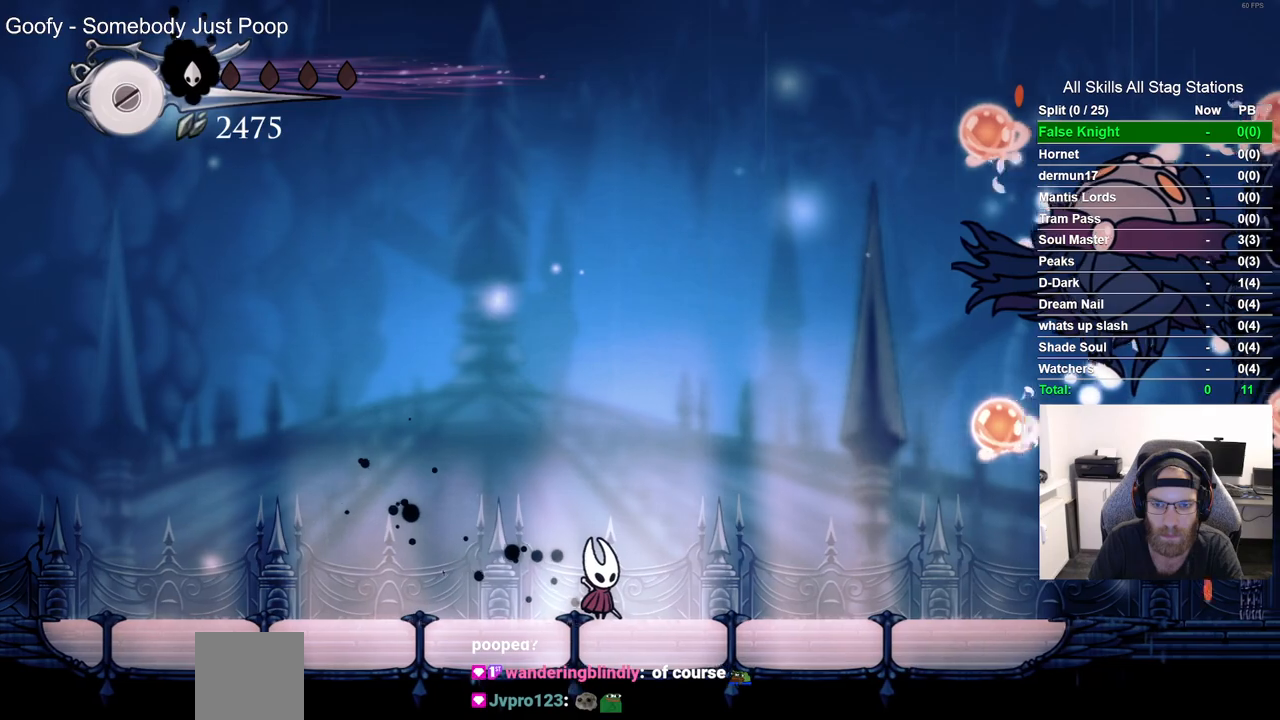
{"buttons": ["DPAD_RIGHT"], "left_stick": "center", "right_stick": "center", "events": [[433, "DPAD_RIGHT", "down"]]}
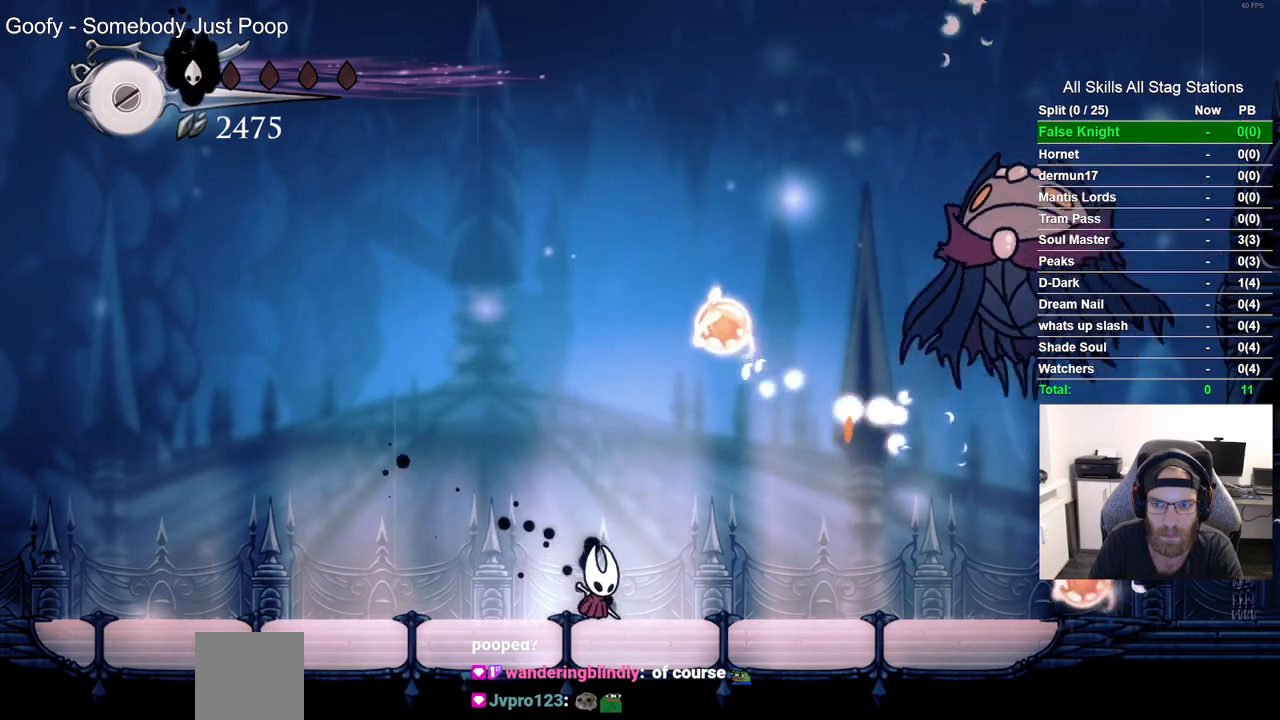
{"buttons": ["DPAD_UP", "DPAD_LEFT"], "left_stick": "center", "right_stick": "center", "events": [[50, "CROSS", "down"], [300, "SQUARE", "down"], [317, "DPAD_UP", "down"], [350, "CROSS", "up"], [350, "DPAD_RIGHT", "up"], [383, "DPAD_LEFT", "down"], [417, "SQUARE", "up"]]}
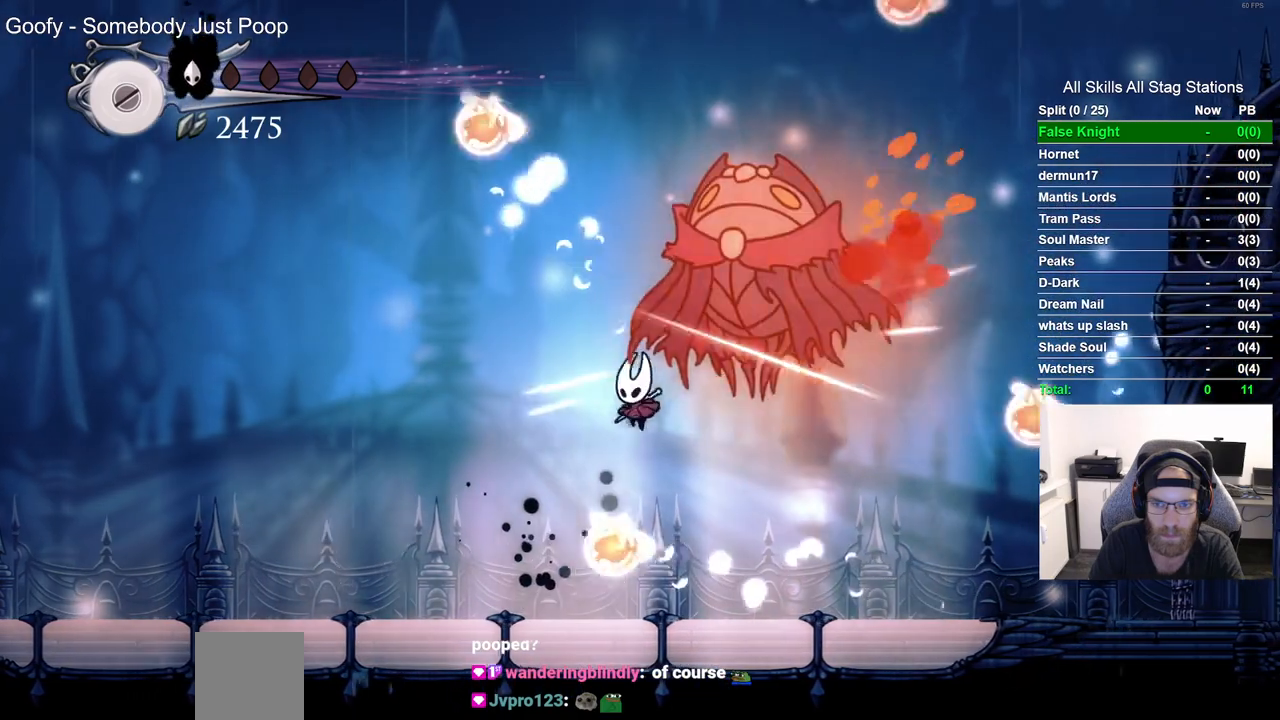
{"buttons": ["CROSS", "DPAD_UP"], "left_stick": "center", "right_stick": "center", "events": [[17, "DPAD_UP", "up"], [50, "DPAD_LEFT", "up"], [250, "DPAD_UP", "down"], [267, "DPAD_LEFT", "down"], [383, "CROSS", "down"], [500, "DPAD_LEFT", "up"]]}
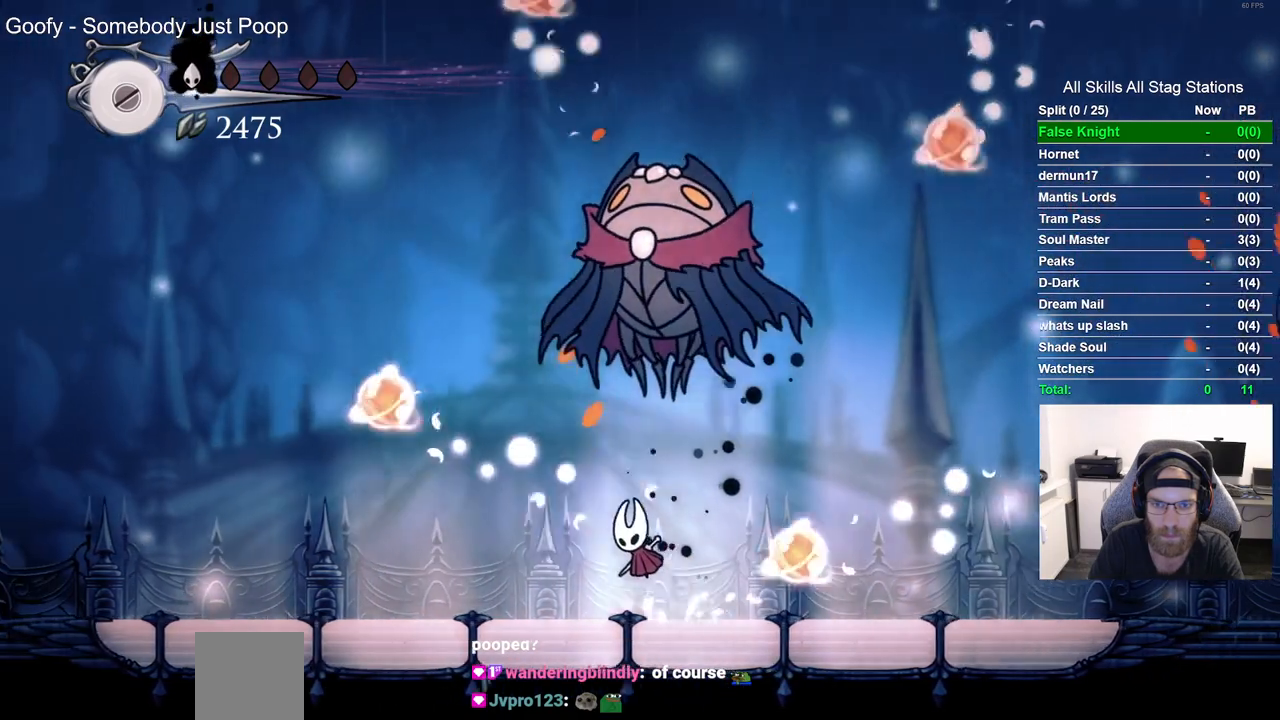
{"buttons": [], "left_stick": "center", "right_stick": "center", "events": [[50, "SQUARE", "down"], [67, "DPAD_RIGHT", "down"], [133, "CROSS", "up"], [183, "SQUARE", "up"], [317, "DPAD_RIGHT", "up"], [367, "DPAD_UP", "up"]]}
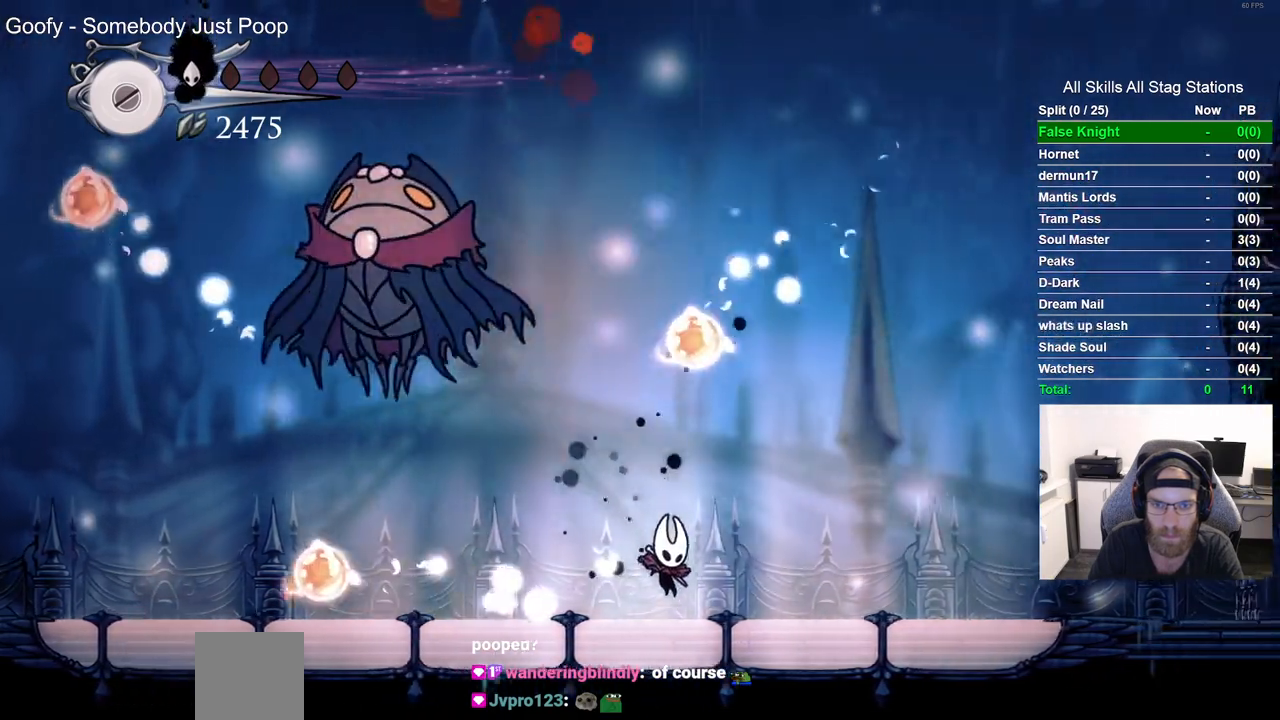
{"buttons": ["CROSS", "DPAD_LEFT"], "left_stick": "center", "right_stick": "center", "events": [[250, "CROSS", "down"], [283, "DPAD_LEFT", "down"]]}